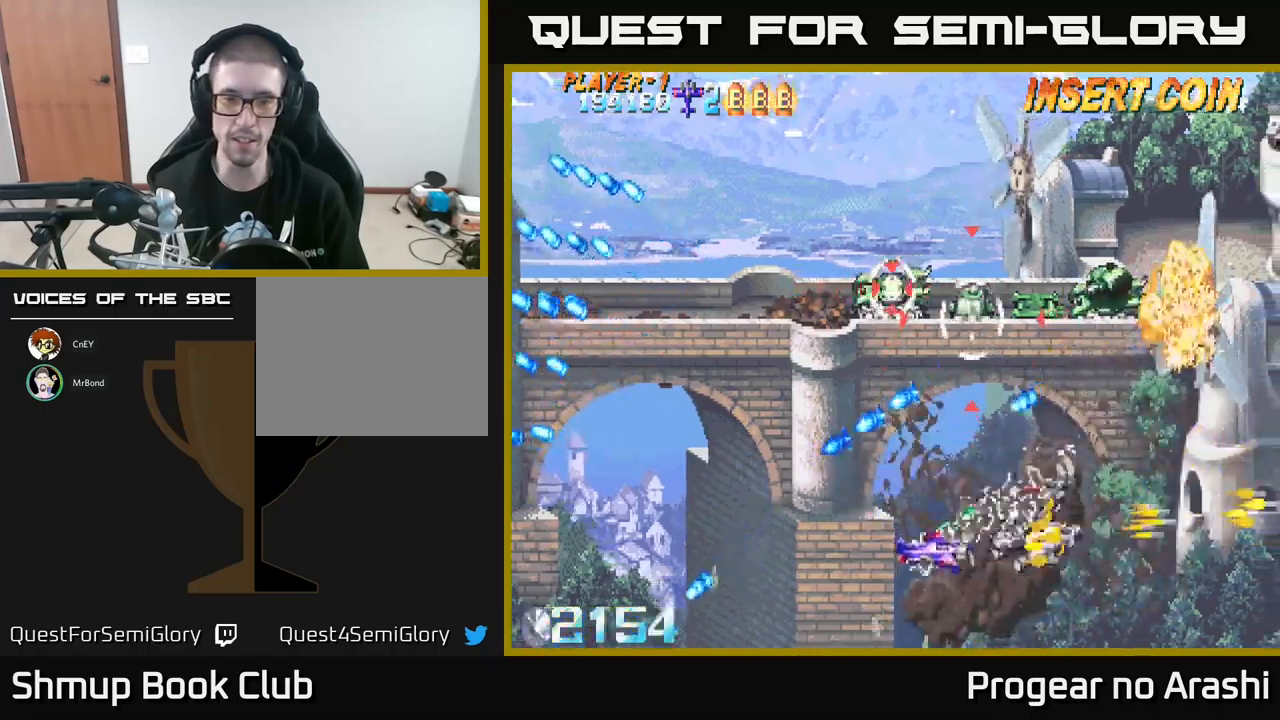
Gameplay with a controller (Xbox layout); each line is a JSON object with the inputs held at the frame after it. "events" lists button and stick changes between this image and that frame as [ms after this image, input, new state], when the widget could be followed in between. Not read: right_stick.
{"buttons": ["DPAD_UP", "DPAD_LEFT"], "left_stick": "center", "events": [[50, "X", "down"], [83, "A", "up"], [117, "DPAD_RIGHT", "down"], [200, "DPAD_DOWN", "up"], [367, "DPAD_RIGHT", "up"], [383, "DPAD_UP", "down"], [417, "X", "up"], [483, "DPAD_LEFT", "down"]]}
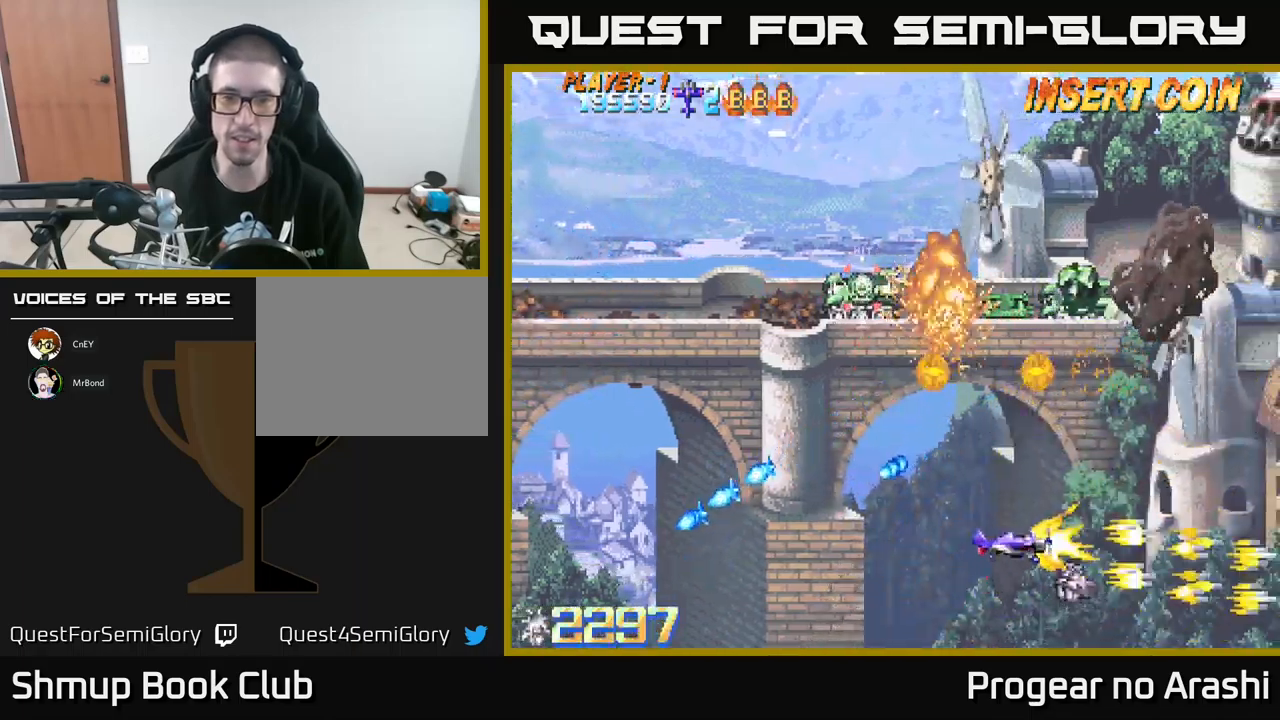
{"buttons": ["DPAD_LEFT"], "left_stick": "center", "events": [[283, "DPAD_UP", "up"]]}
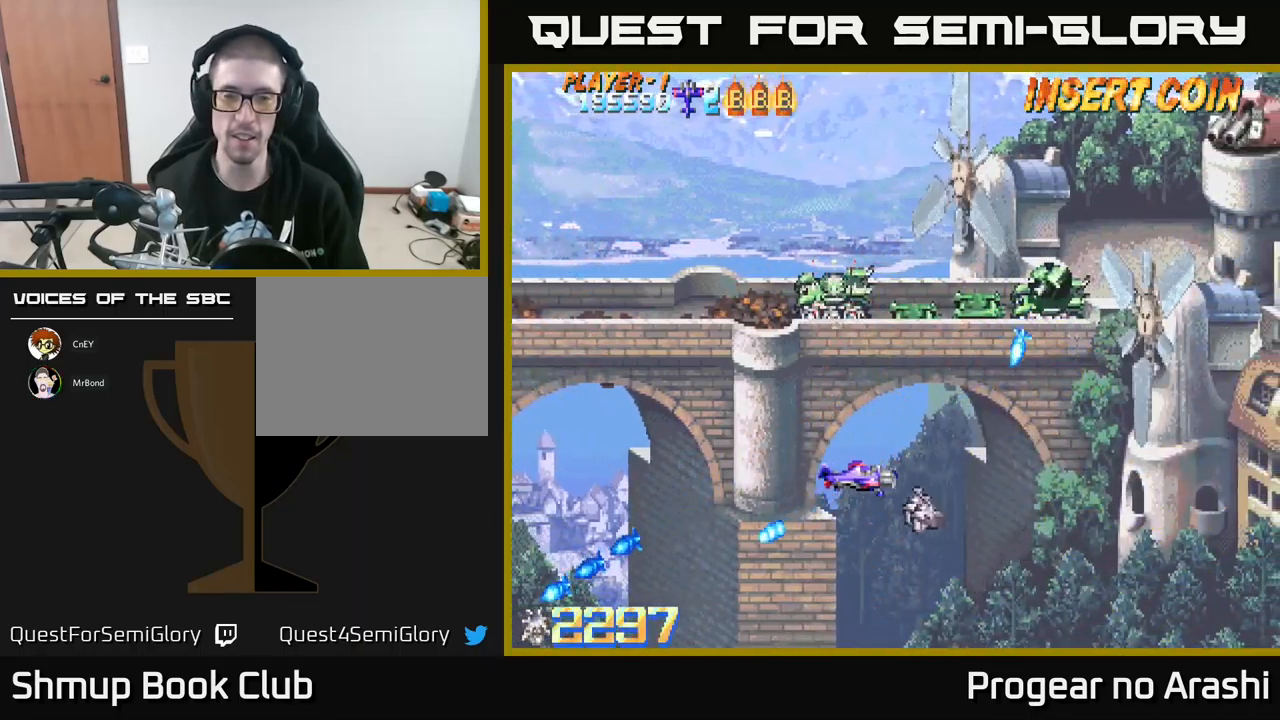
{"buttons": ["X", "DPAD_UP", "DPAD_LEFT"], "left_stick": "center", "events": [[33, "DPAD_UP", "down"], [483, "X", "down"]]}
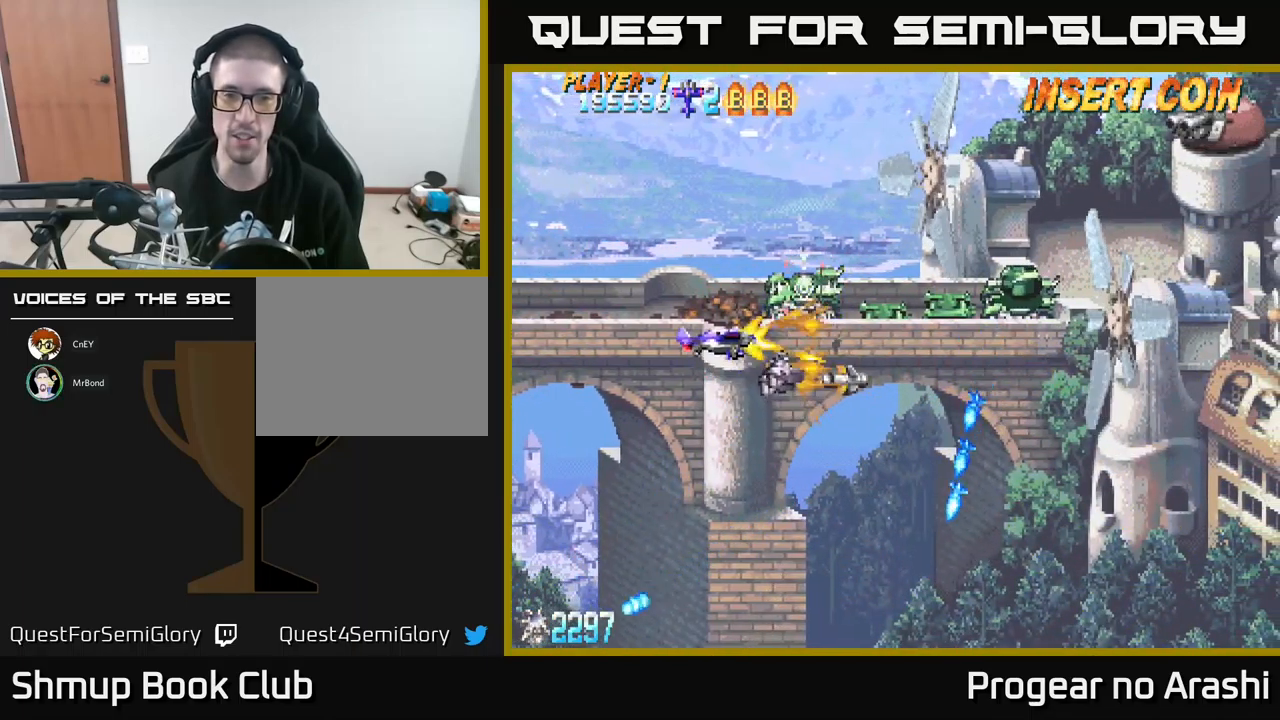
{"buttons": [], "left_stick": "center", "events": [[83, "DPAD_UP", "up"], [100, "DPAD_LEFT", "up"], [450, "X", "up"]]}
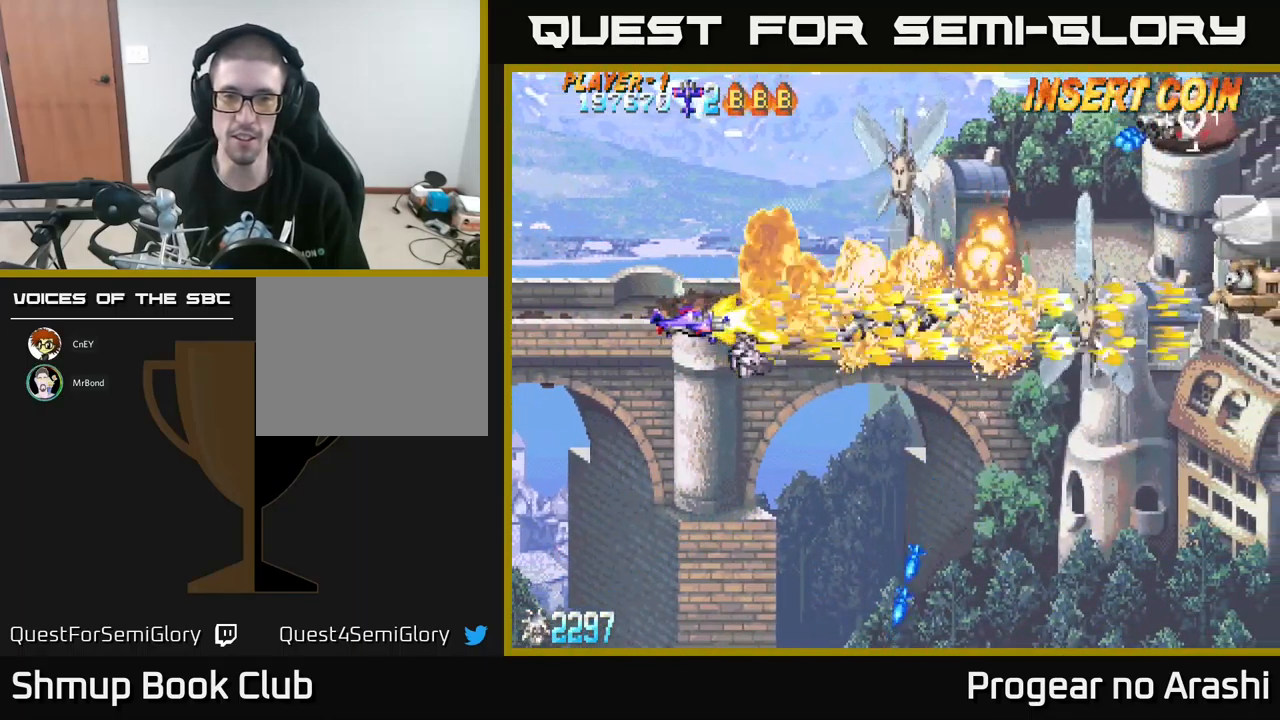
{"buttons": ["X", "DPAD_UP", "DPAD_RIGHT"], "left_stick": "center", "events": [[17, "DPAD_UP", "down"], [233, "DPAD_RIGHT", "down"], [367, "X", "down"]]}
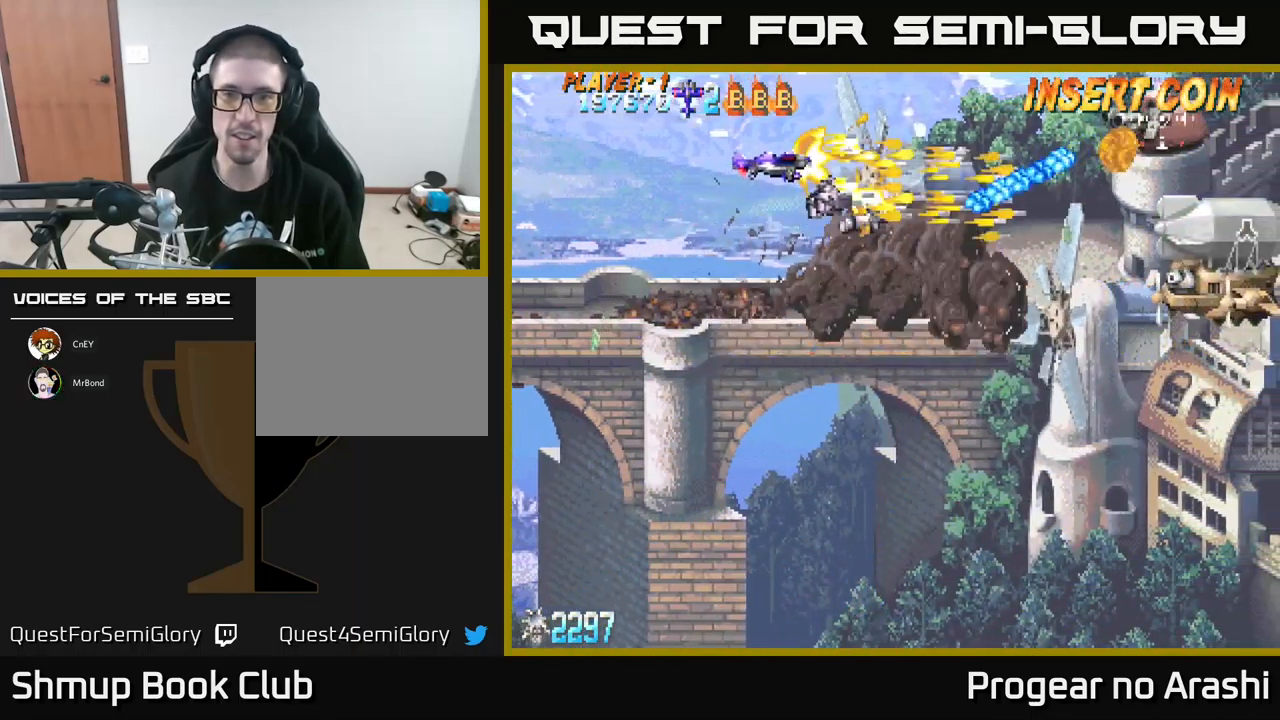
{"buttons": ["X"], "left_stick": "center", "events": [[50, "DPAD_UP", "up"], [167, "DPAD_RIGHT", "up"]]}
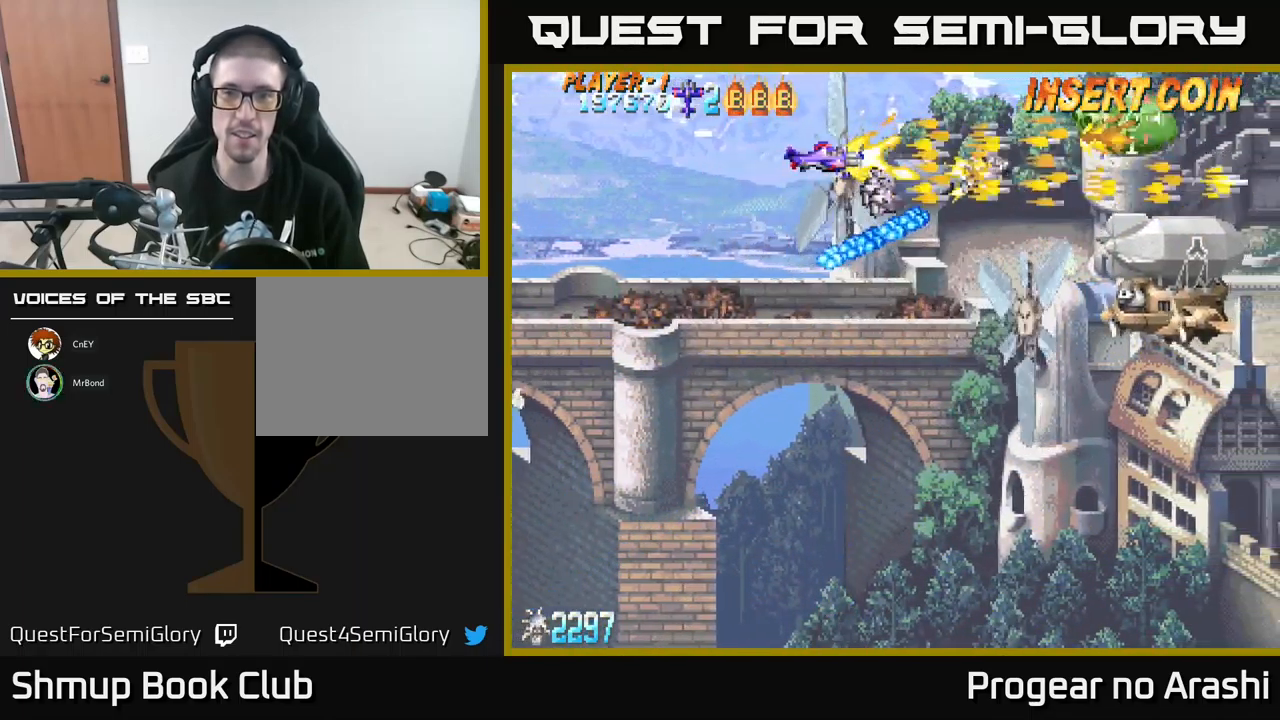
{"buttons": ["DPAD_DOWN"], "left_stick": "center", "events": [[33, "X", "up"], [267, "DPAD_DOWN", "down"]]}
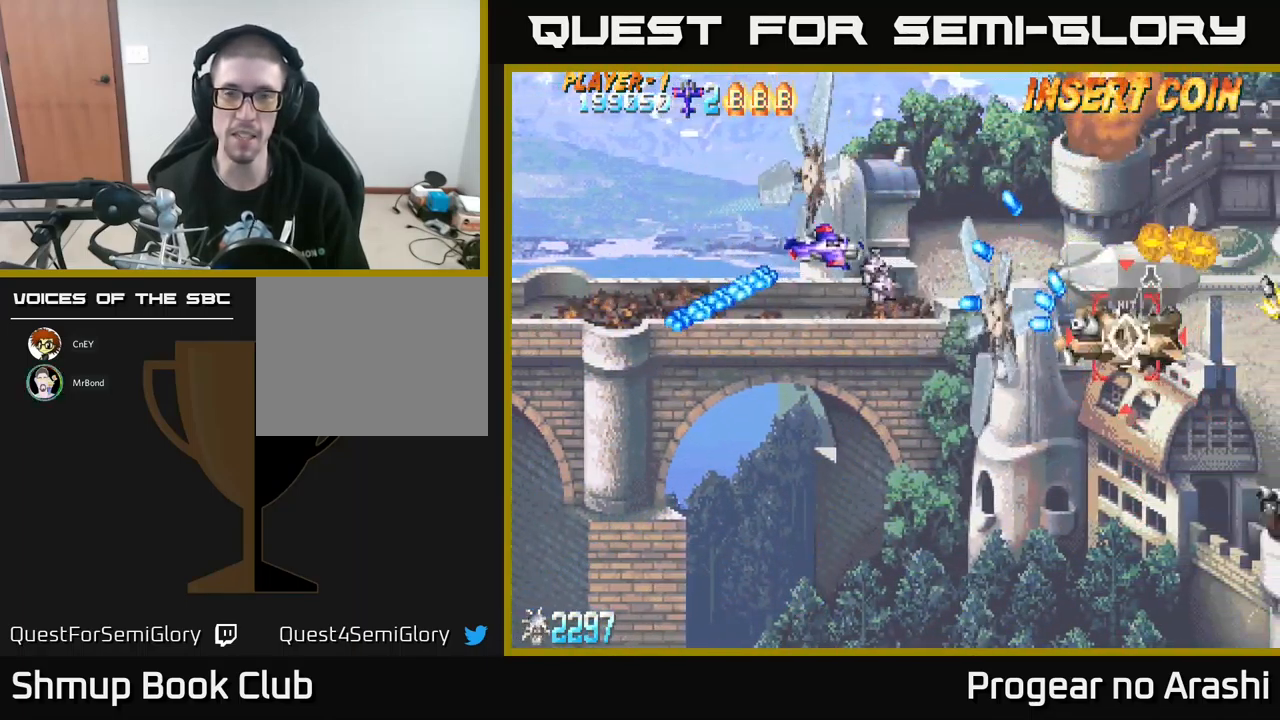
{"buttons": ["X"], "left_stick": "center", "events": [[200, "X", "down"], [383, "DPAD_DOWN", "up"]]}
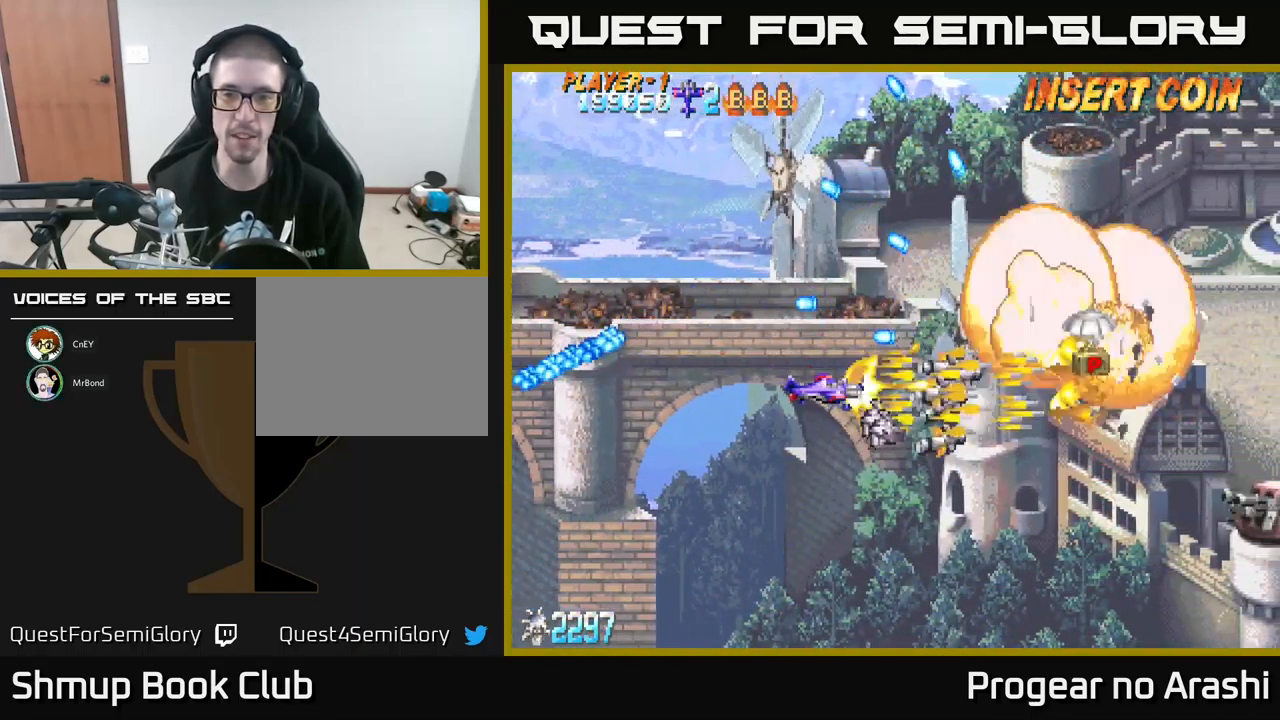
{"buttons": ["DPAD_UP"], "left_stick": "center", "events": [[83, "DPAD_DOWN", "down"], [150, "DPAD_RIGHT", "down"], [167, "A", "down"], [200, "X", "up"], [283, "DPAD_DOWN", "up"], [383, "DPAD_RIGHT", "up"], [383, "DPAD_UP", "down"], [483, "A", "up"]]}
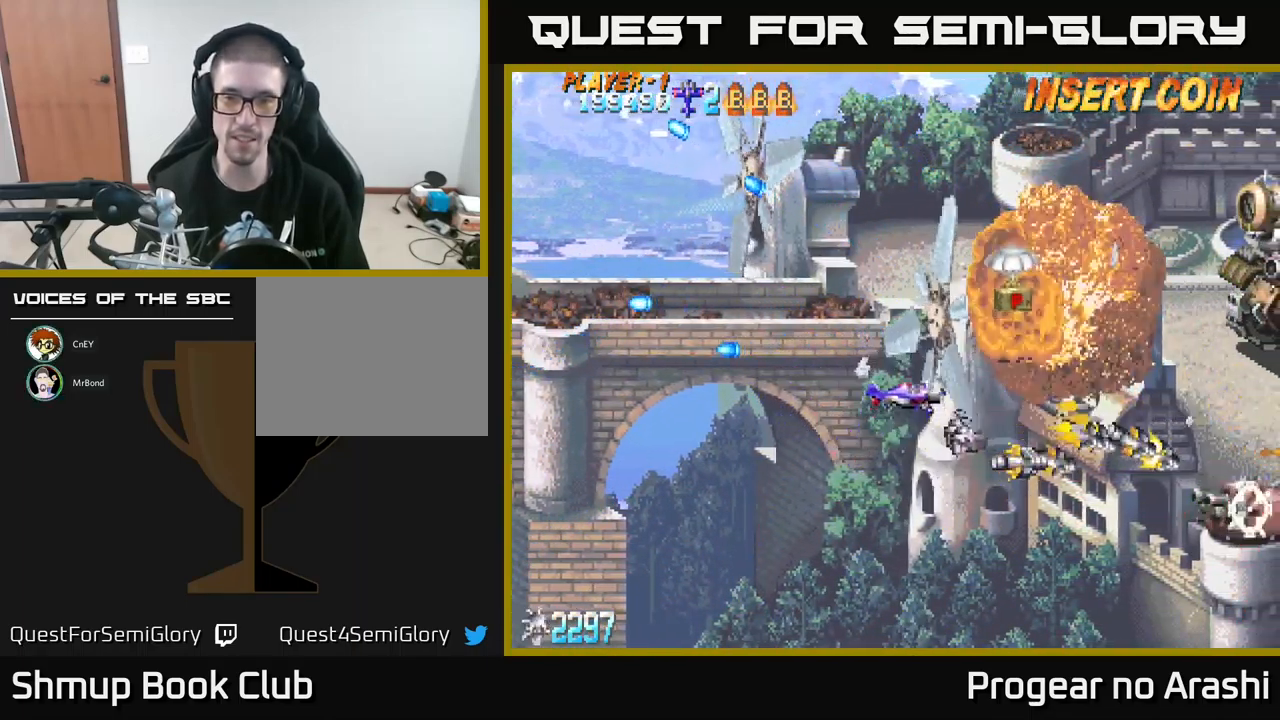
{"buttons": ["DPAD_UP"], "left_stick": "center", "events": []}
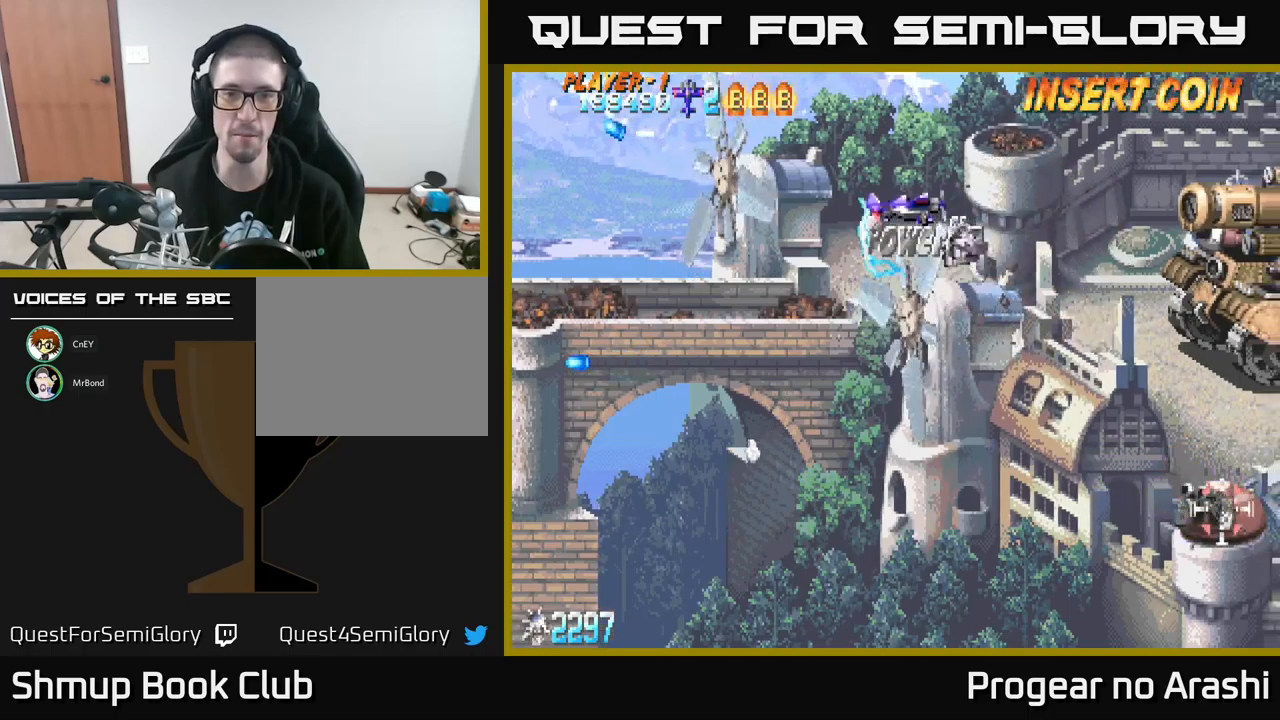
{"buttons": ["DPAD_DOWN"], "left_stick": "center", "events": [[67, "DPAD_UP", "up"], [384, "DPAD_DOWN", "down"]]}
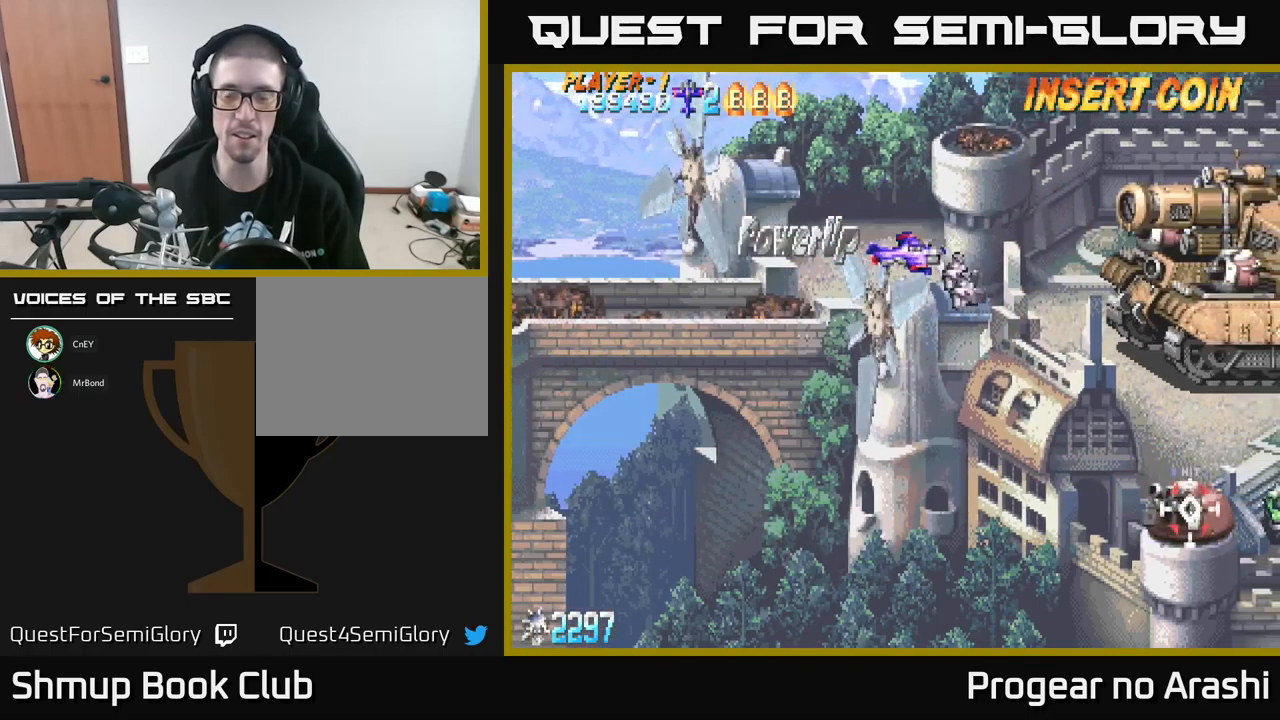
{"buttons": ["DPAD_LEFT"], "left_stick": "center", "events": [[350, "DPAD_DOWN", "up"], [384, "DPAD_LEFT", "down"]]}
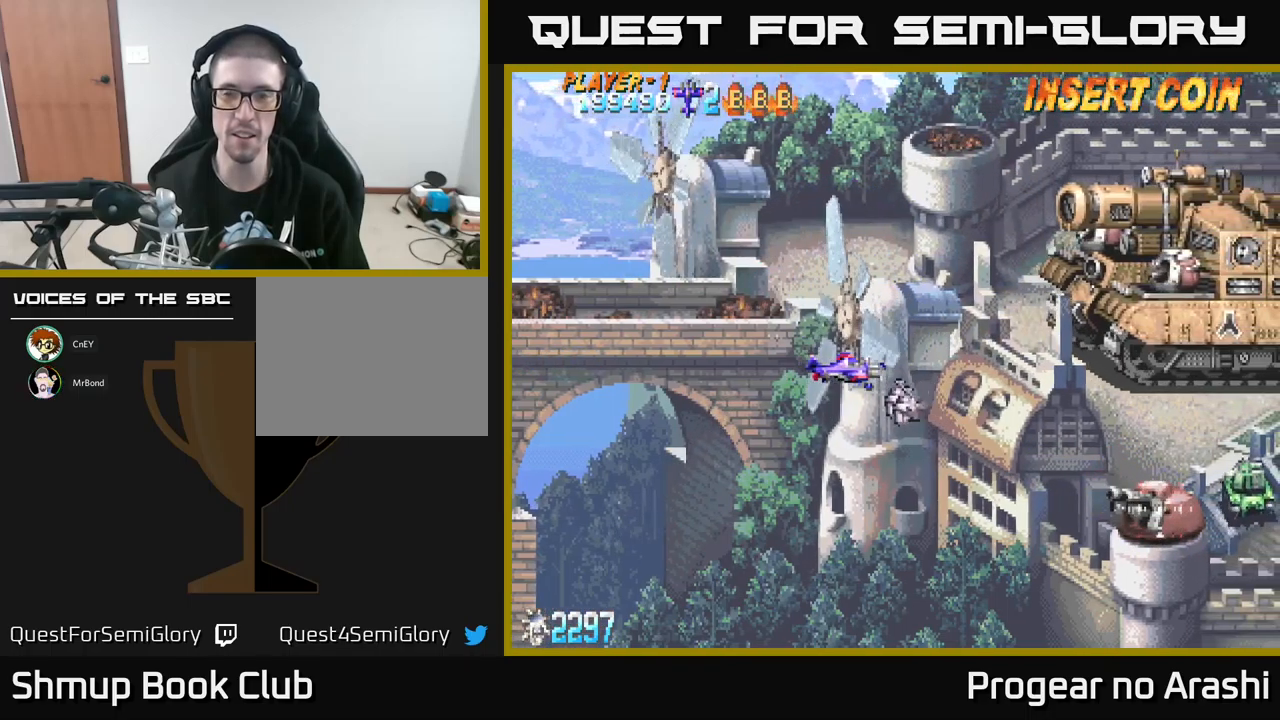
{"buttons": ["DPAD_DOWN"], "left_stick": "center", "events": [[17, "DPAD_LEFT", "up"], [384, "DPAD_DOWN", "down"]]}
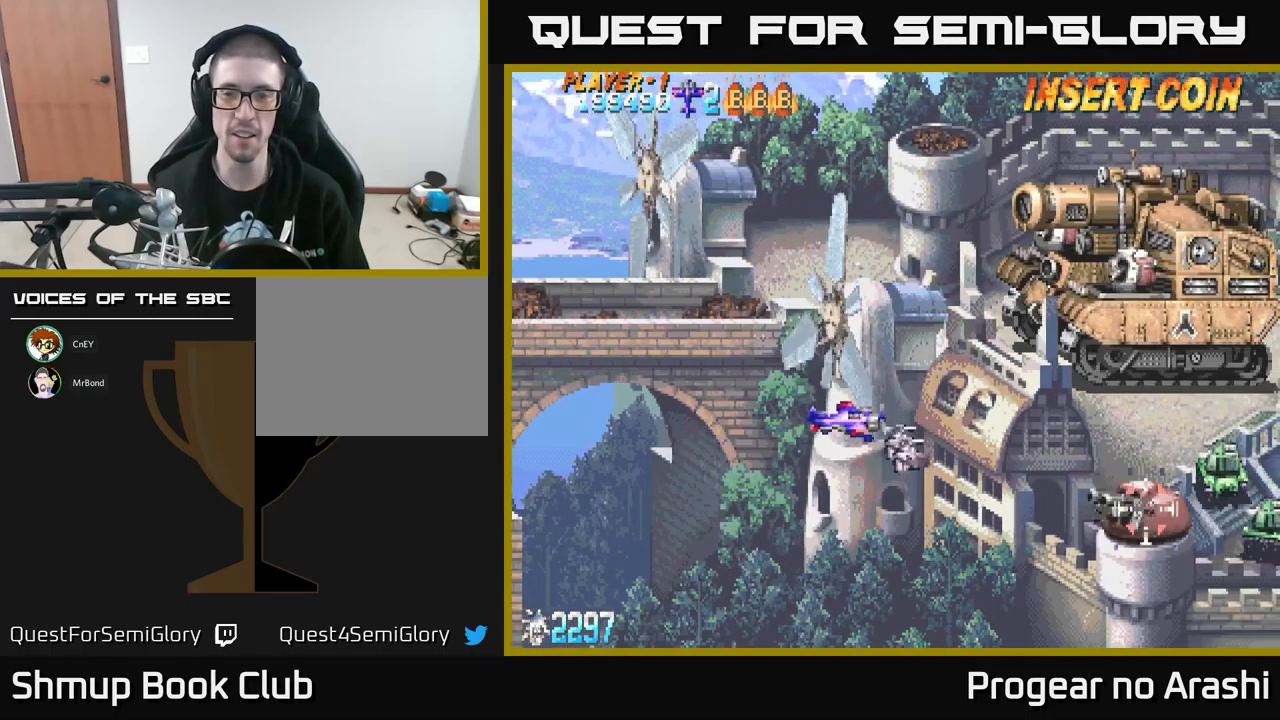
{"buttons": ["DPAD_DOWN", "DPAD_LEFT"], "left_stick": "center", "events": [[17, "DPAD_RIGHT", "down"], [134, "X", "down"], [317, "DPAD_RIGHT", "up"], [384, "X", "up"], [500, "DPAD_LEFT", "down"]]}
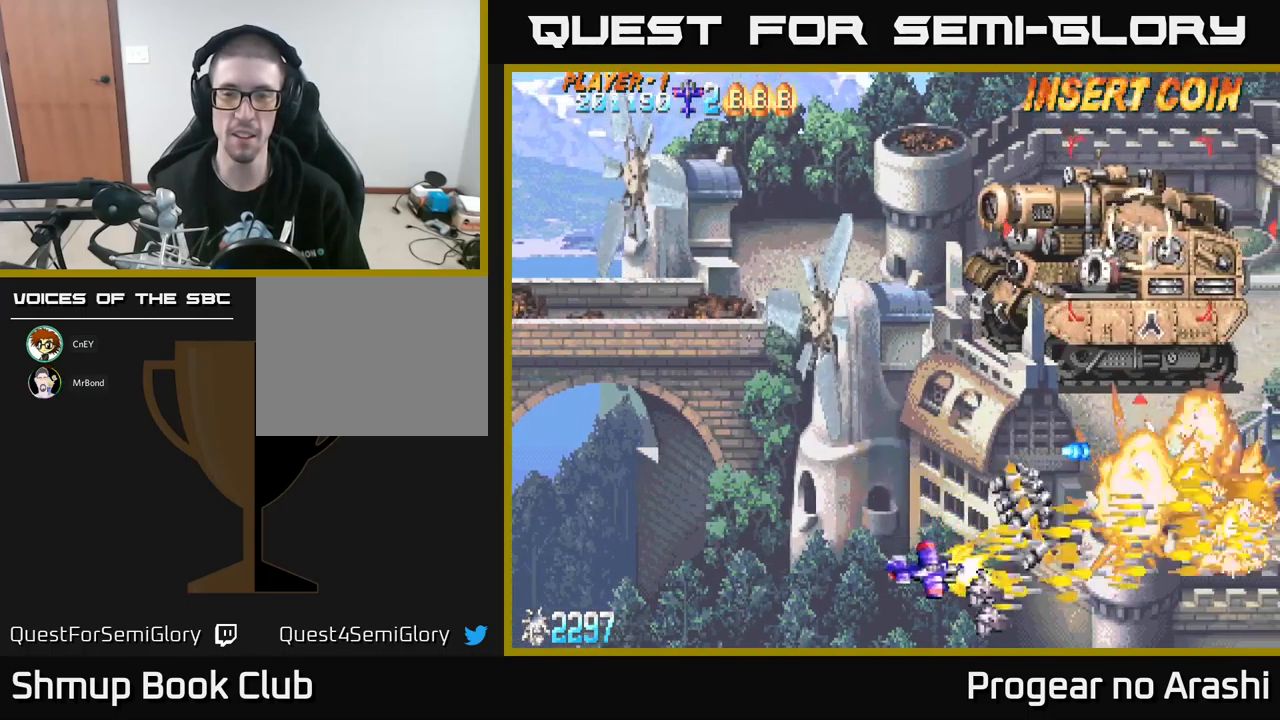
{"buttons": ["DPAD_UP"], "left_stick": "center", "events": [[200, "DPAD_LEFT", "up"], [217, "DPAD_DOWN", "up"], [267, "DPAD_RIGHT", "down"], [417, "DPAD_UP", "down"], [500, "DPAD_RIGHT", "up"]]}
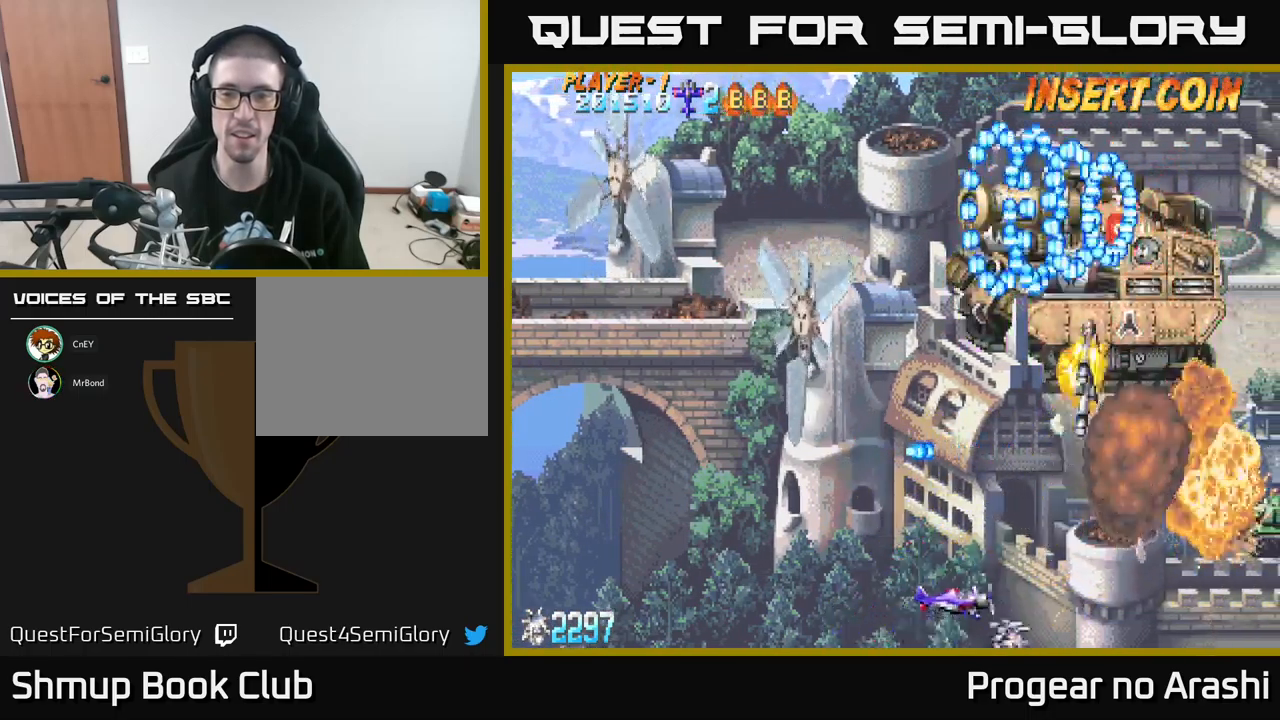
{"buttons": ["X", "DPAD_UP", "DPAD_LEFT"], "left_stick": "center", "events": [[200, "DPAD_LEFT", "down"], [334, "DPAD_LEFT", "up"], [384, "DPAD_LEFT", "down"], [417, "X", "down"]]}
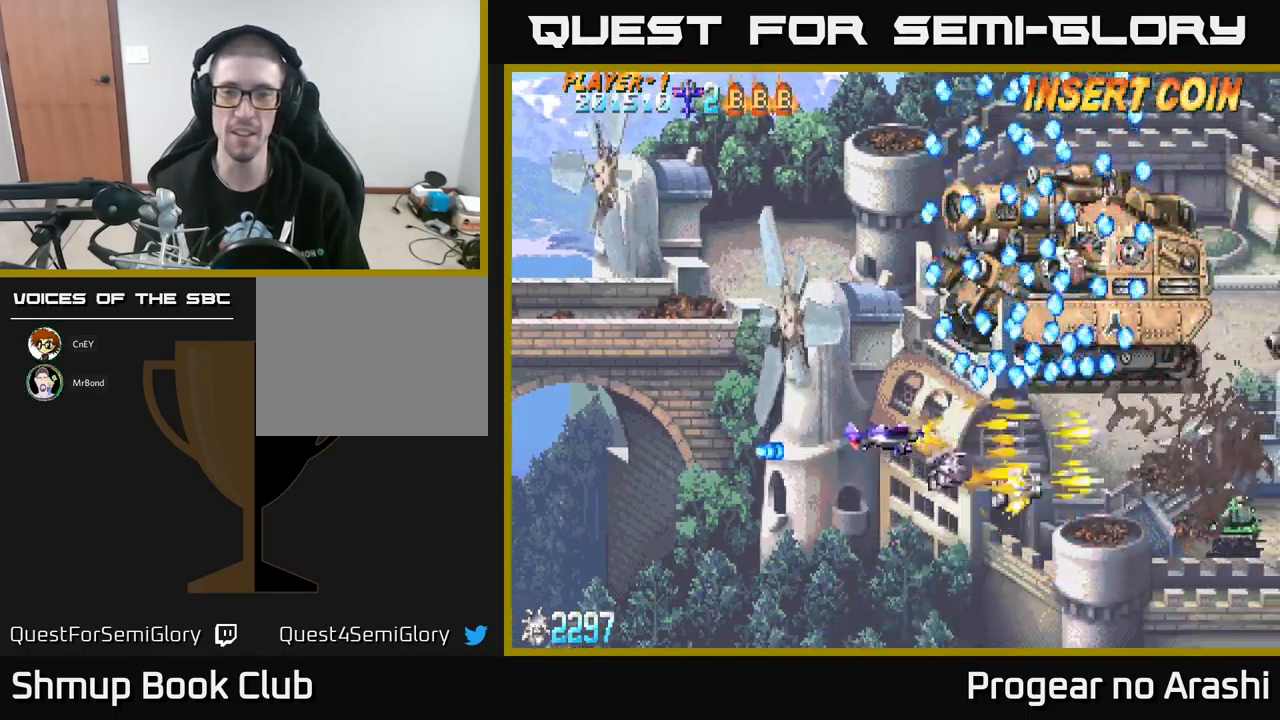
{"buttons": ["X", "DPAD_LEFT"], "left_stick": "center", "events": [[467, "DPAD_UP", "up"]]}
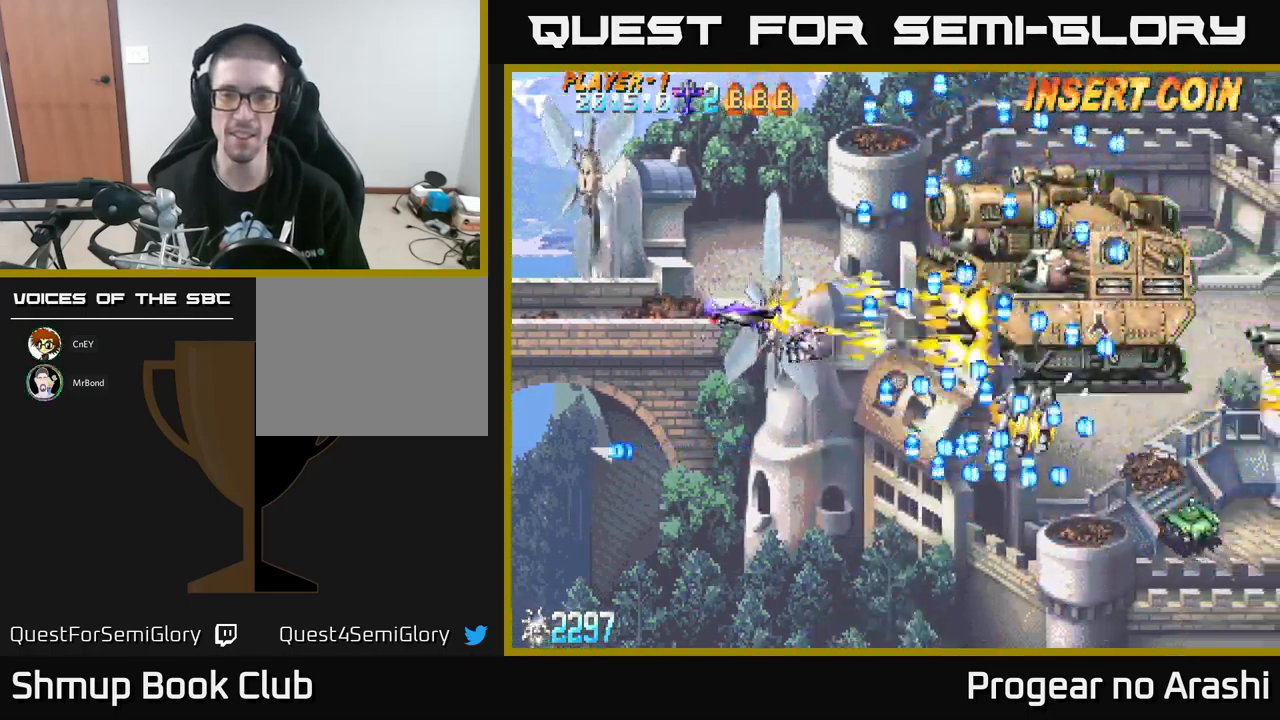
{"buttons": ["X", "DPAD_UP"], "left_stick": "center", "events": [[200, "DPAD_LEFT", "up"], [450, "DPAD_UP", "down"]]}
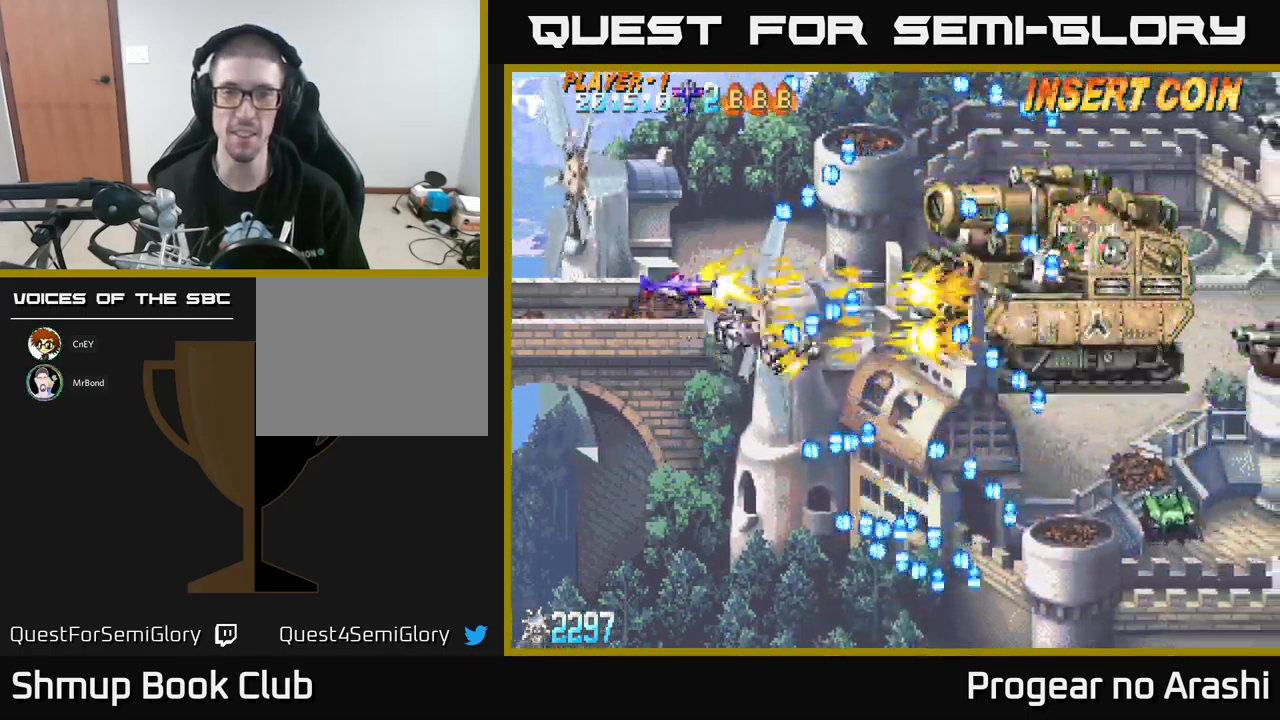
{"buttons": ["X"], "left_stick": "center", "events": [[17, "DPAD_UP", "up"], [284, "DPAD_UP", "down"], [350, "DPAD_RIGHT", "down"], [367, "DPAD_UP", "up"], [484, "DPAD_RIGHT", "up"]]}
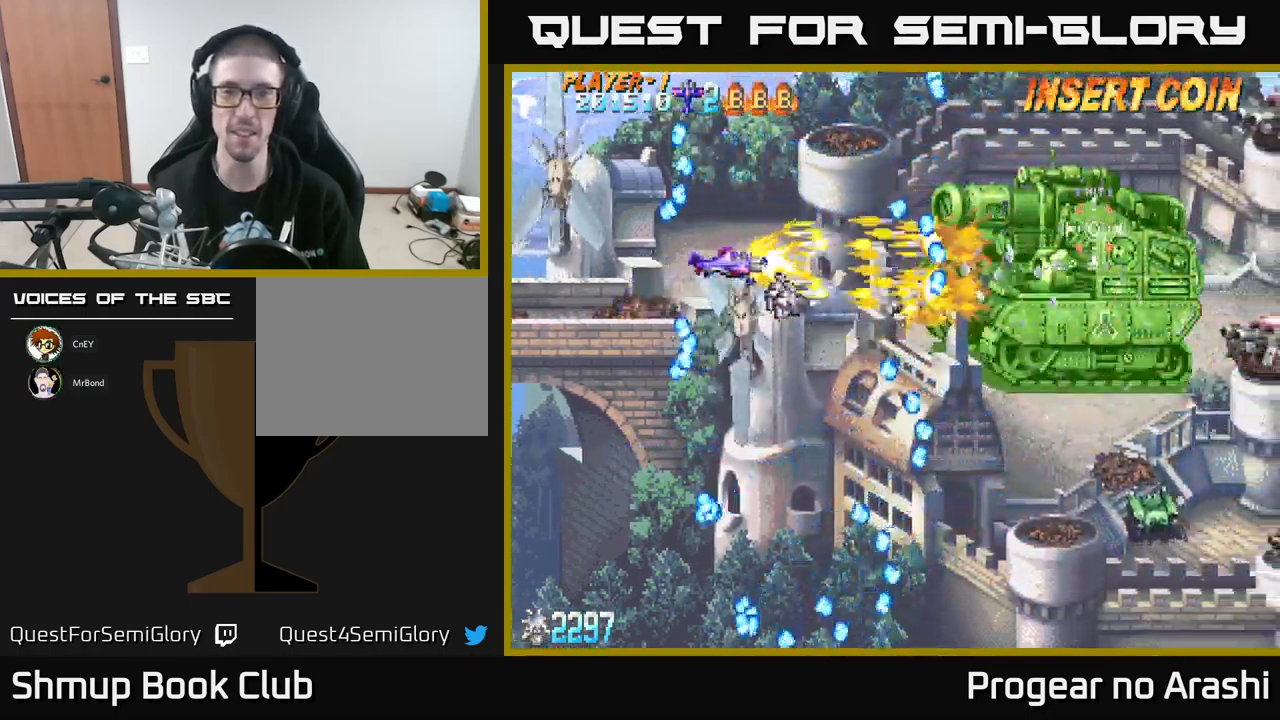
{"buttons": ["X", "DPAD_DOWN"], "left_stick": "center", "events": [[184, "DPAD_DOWN", "down"], [333, "DPAD_DOWN", "up"], [483, "DPAD_DOWN", "down"]]}
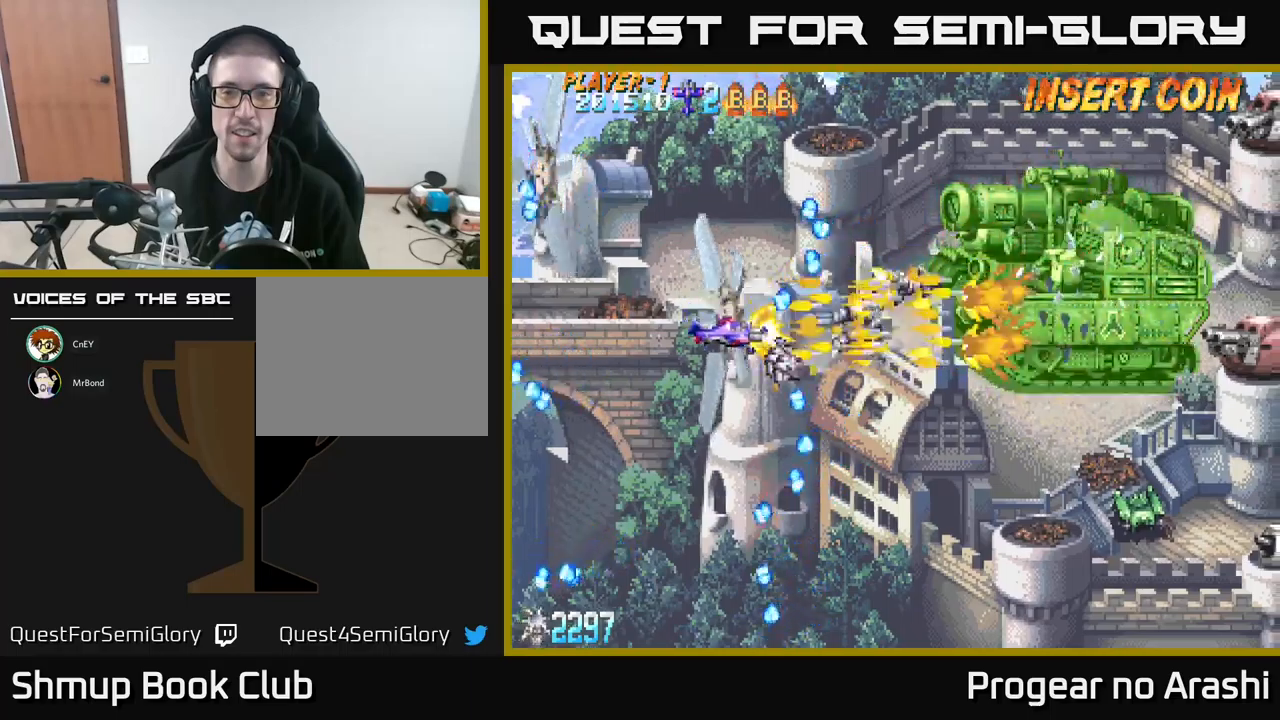
{"buttons": ["DPAD_UP"], "left_stick": "center", "events": [[100, "DPAD_DOWN", "up"], [216, "X", "up"], [283, "DPAD_RIGHT", "down"], [433, "DPAD_RIGHT", "up"], [466, "DPAD_UP", "down"]]}
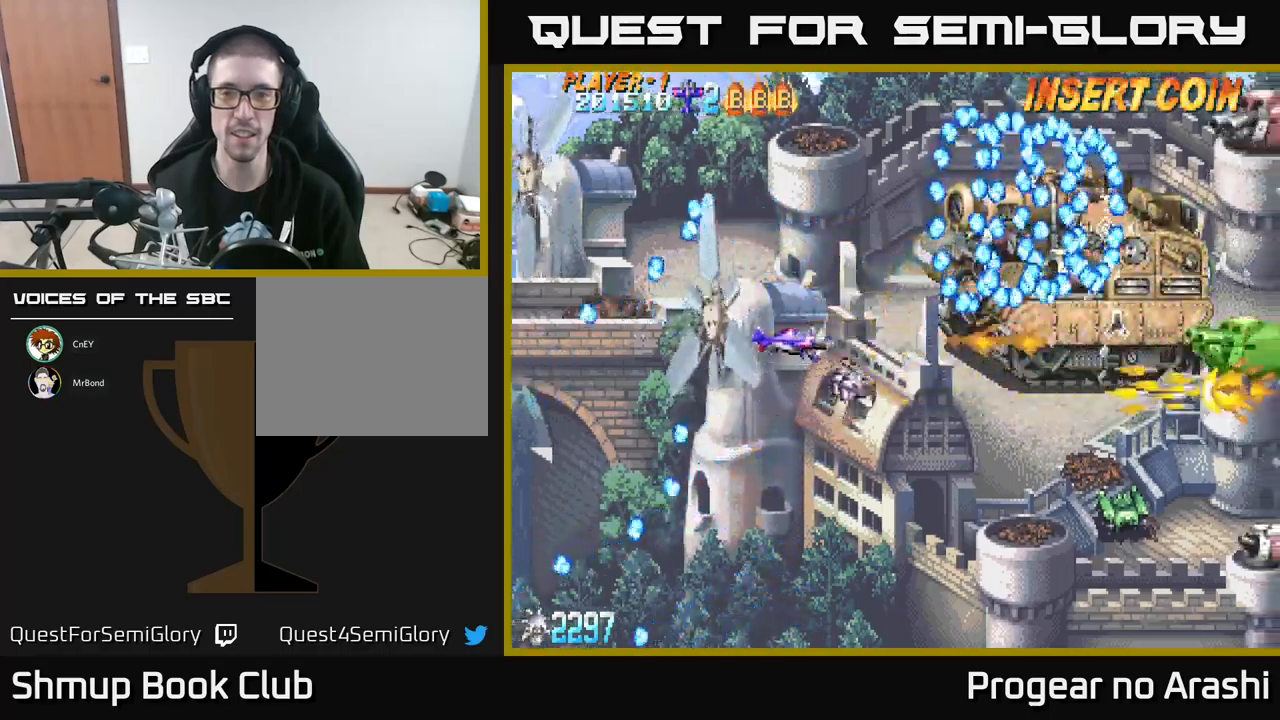
{"buttons": ["X"], "left_stick": "center", "events": [[150, "DPAD_UP", "up"], [150, "X", "down"]]}
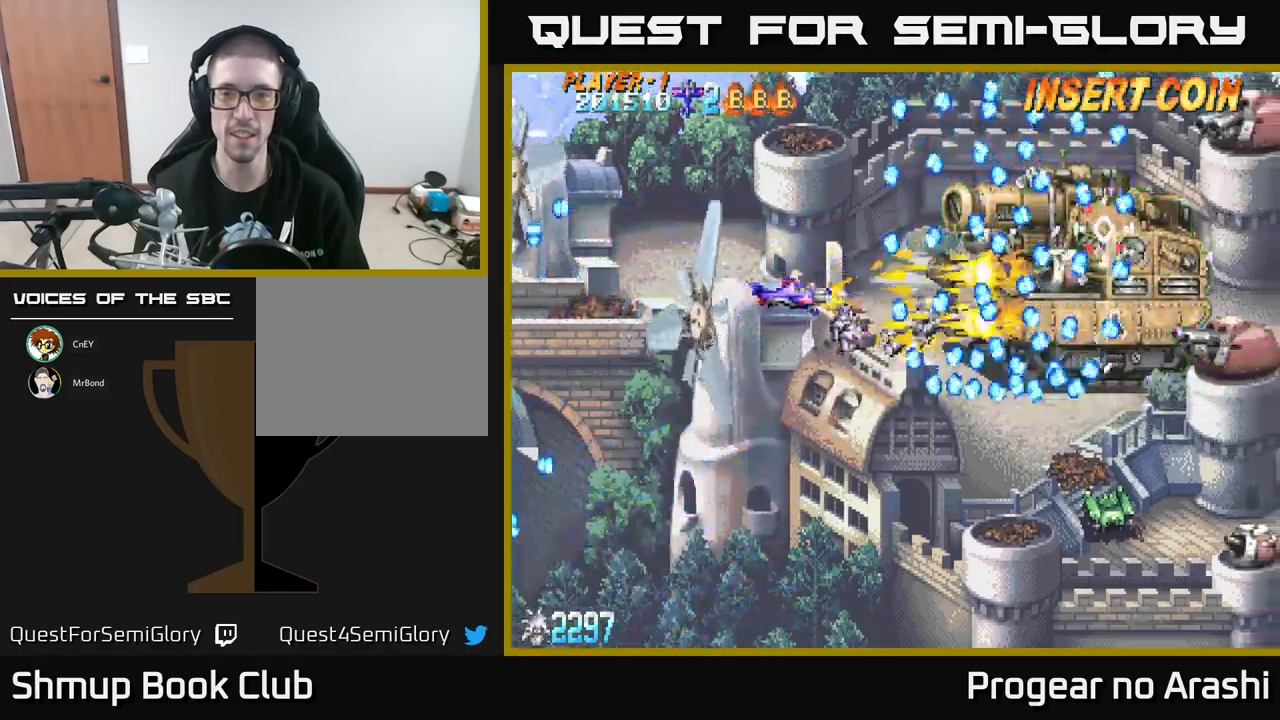
{"buttons": [], "left_stick": "center", "events": [[83, "X", "up"], [166, "DPAD_LEFT", "down"], [350, "DPAD_LEFT", "up"]]}
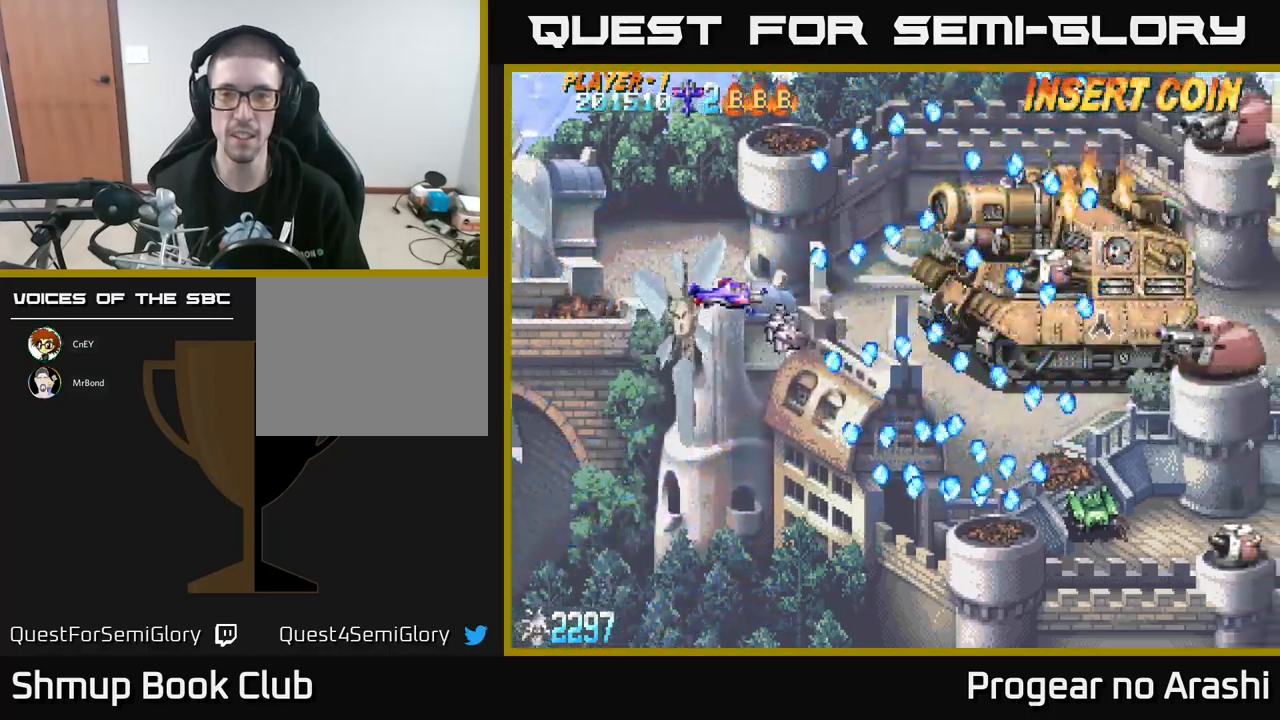
{"buttons": [], "left_stick": "center", "events": [[33, "DPAD_RIGHT", "down"], [183, "DPAD_RIGHT", "up"]]}
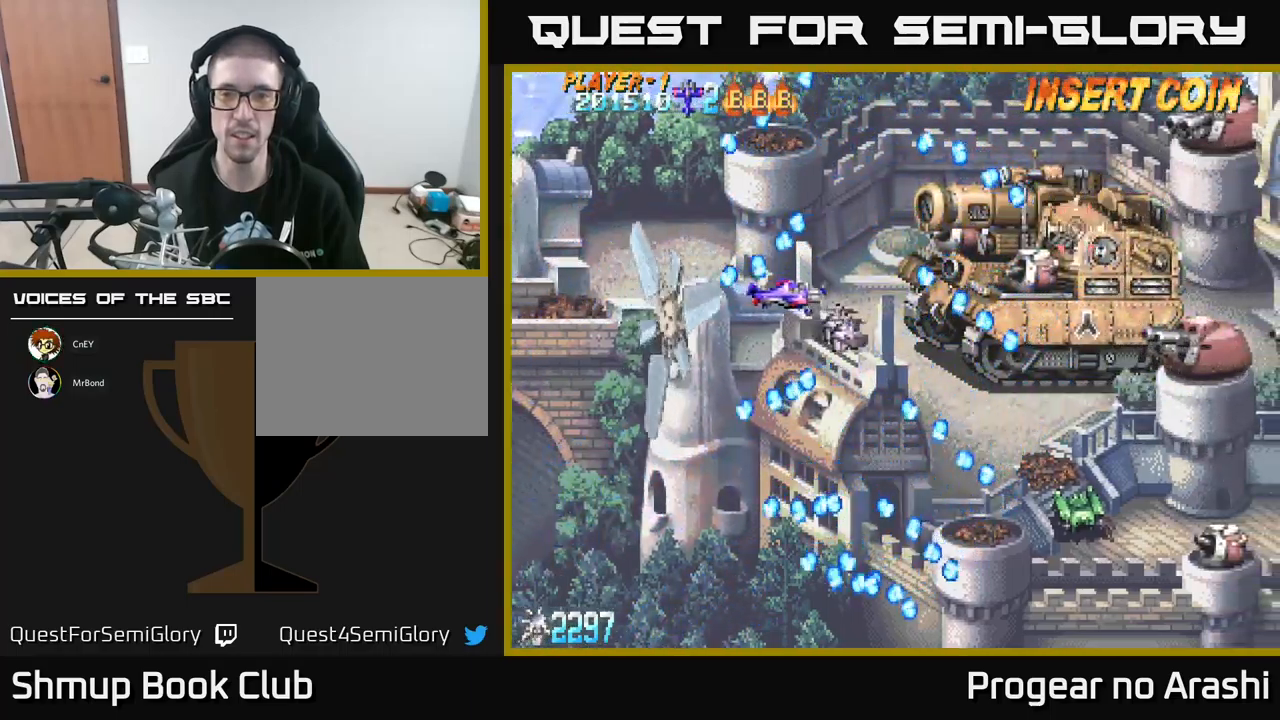
{"buttons": [], "left_stick": "center", "events": [[33, "DPAD_UP", "down"], [150, "X", "down"], [166, "DPAD_UP", "up"], [300, "DPAD_LEFT", "down"], [300, "X", "up"], [433, "DPAD_LEFT", "up"]]}
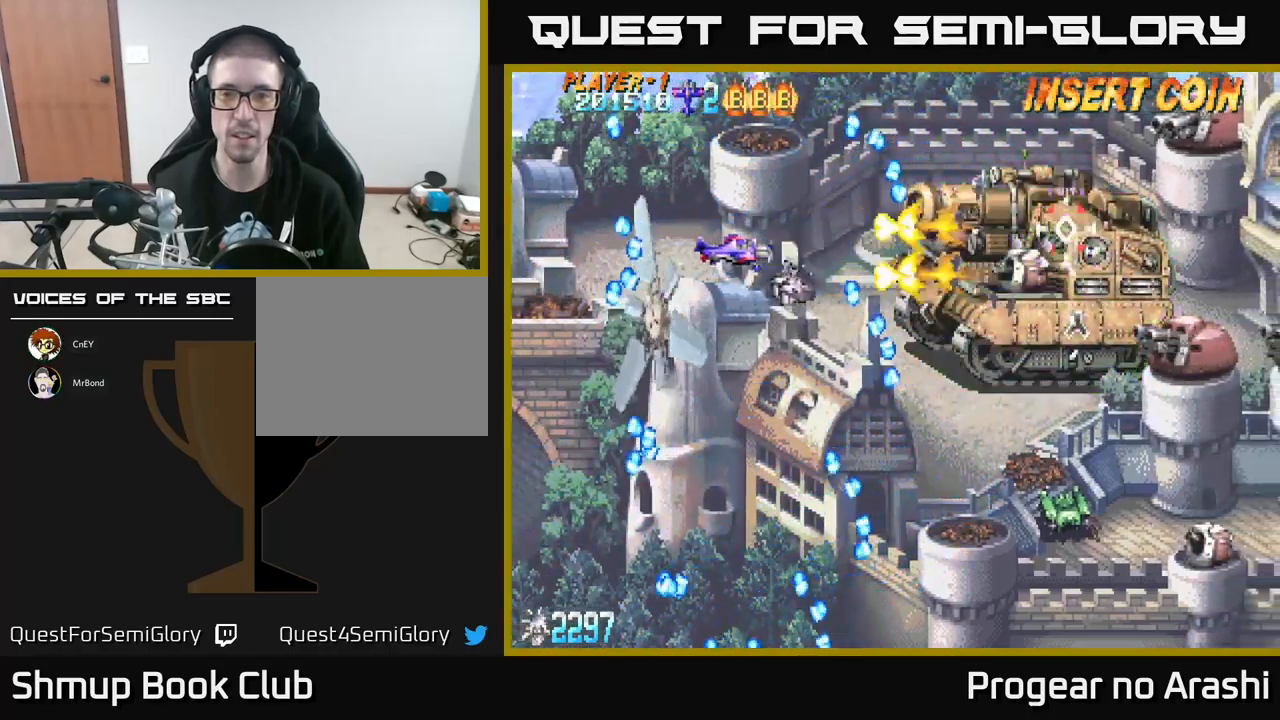
{"buttons": ["DPAD_RIGHT"], "left_stick": "center", "events": [[350, "DPAD_RIGHT", "down"]]}
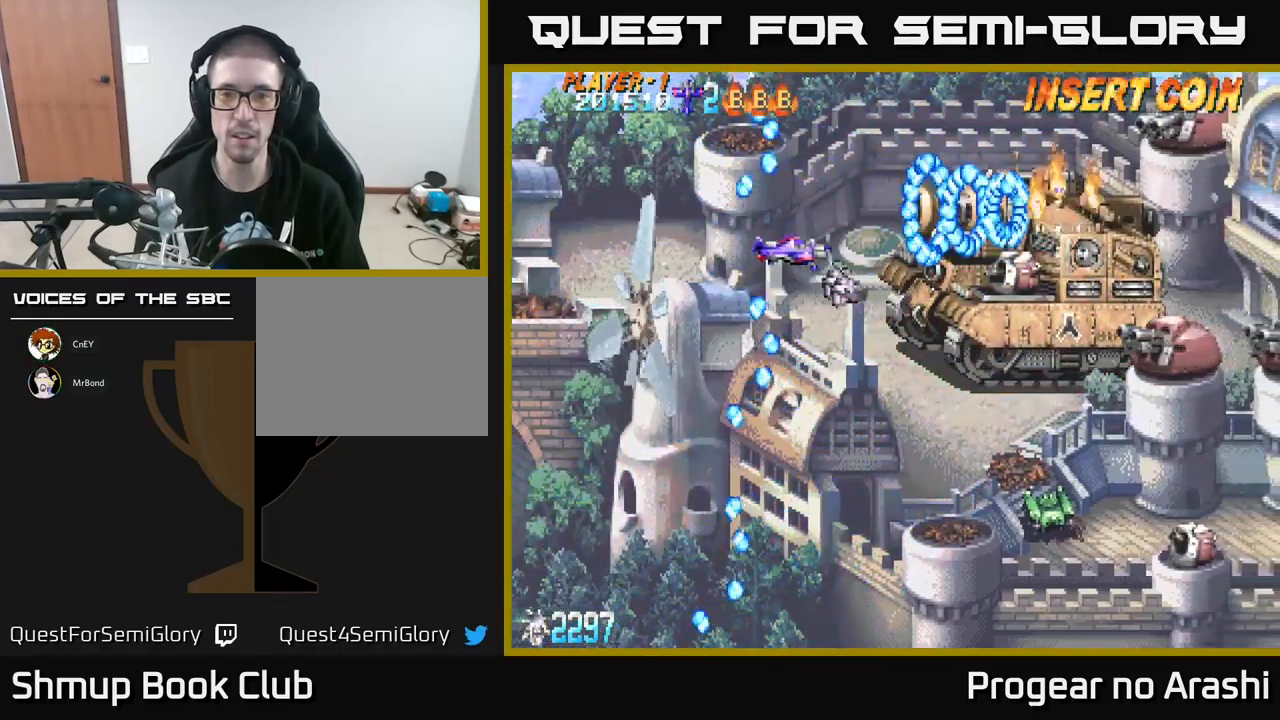
{"buttons": ["X"], "left_stick": "center", "events": [[33, "DPAD_RIGHT", "up"], [83, "DPAD_DOWN", "down"], [150, "DPAD_DOWN", "up"], [200, "X", "down"]]}